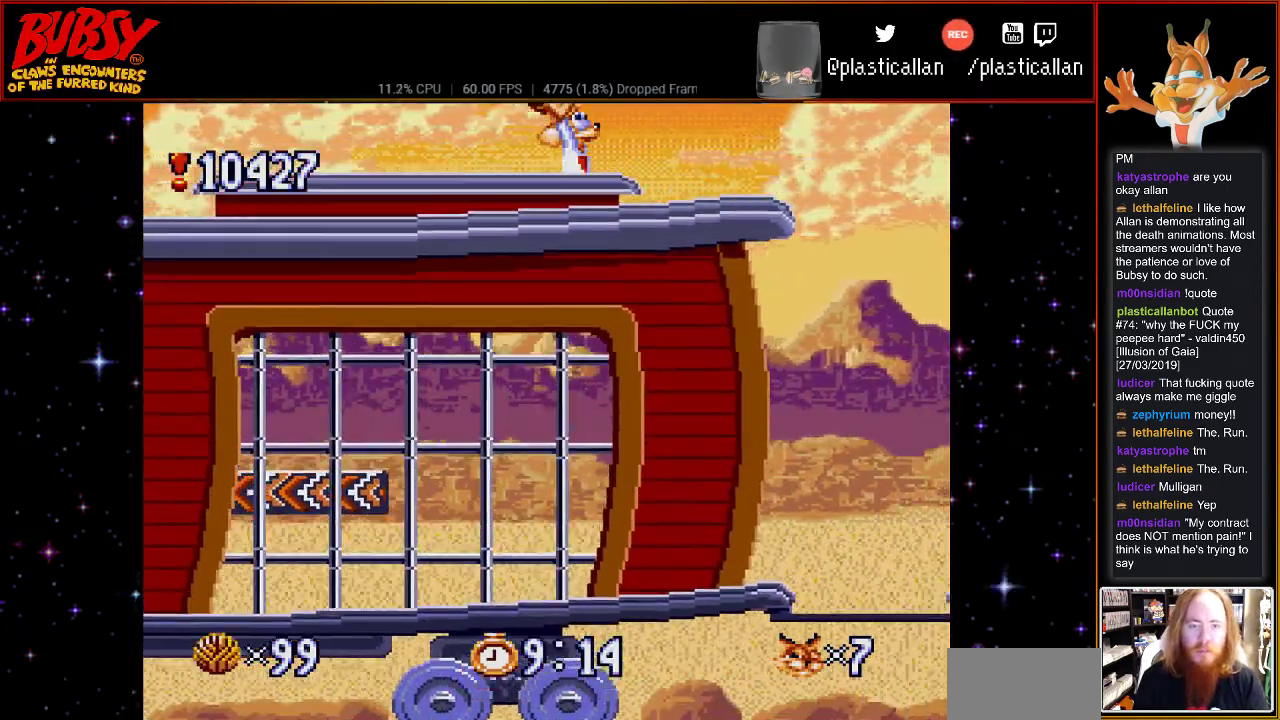
Gameplay with a controller (Nintendo layout); each line is a JSON object with the inputs held at the frame after it. "events" lists button and stick changes between this image and that frame as [ms after this image, input, new state], when the widget could be followed in between. Not read: L1 L3 R1 R3.
{"buttons": ["DPAD_RIGHT"], "events": [[250, "B", "up"], [367, "DPAD_RIGHT", "up"], [500, "DPAD_RIGHT", "down"]]}
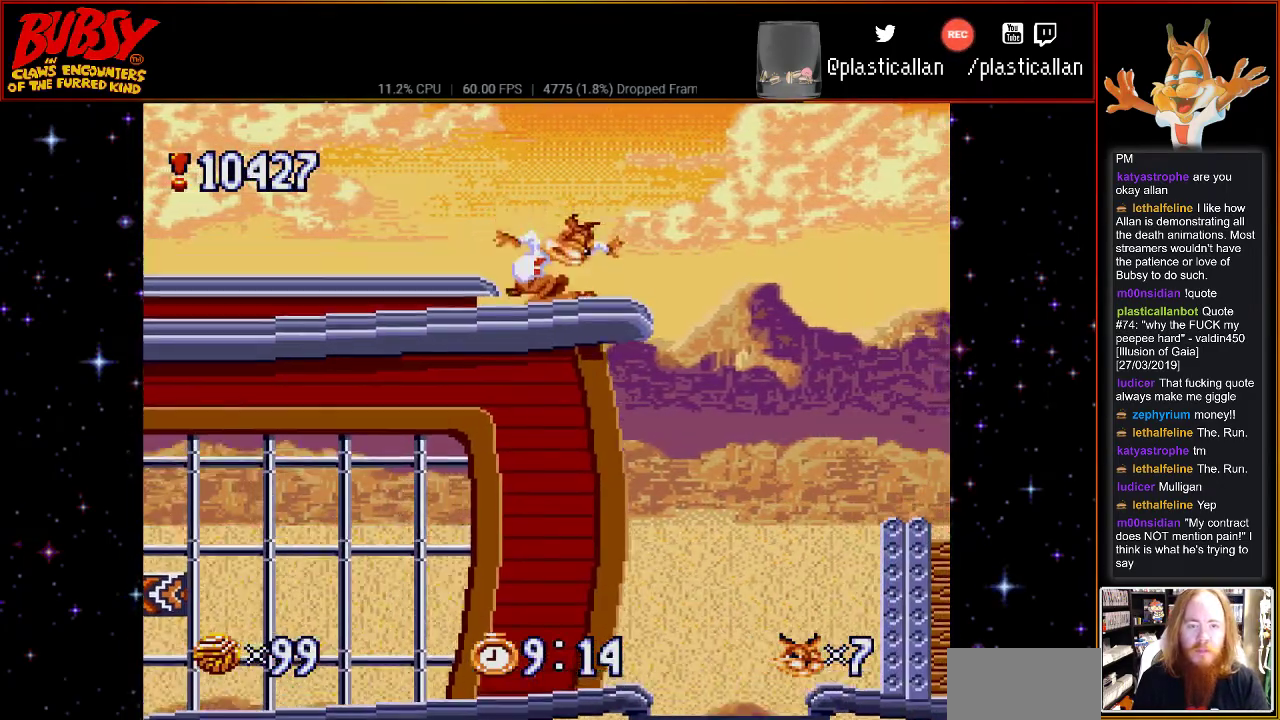
{"buttons": ["DPAD_RIGHT"], "events": [[283, "B", "down"], [500, "B", "up"]]}
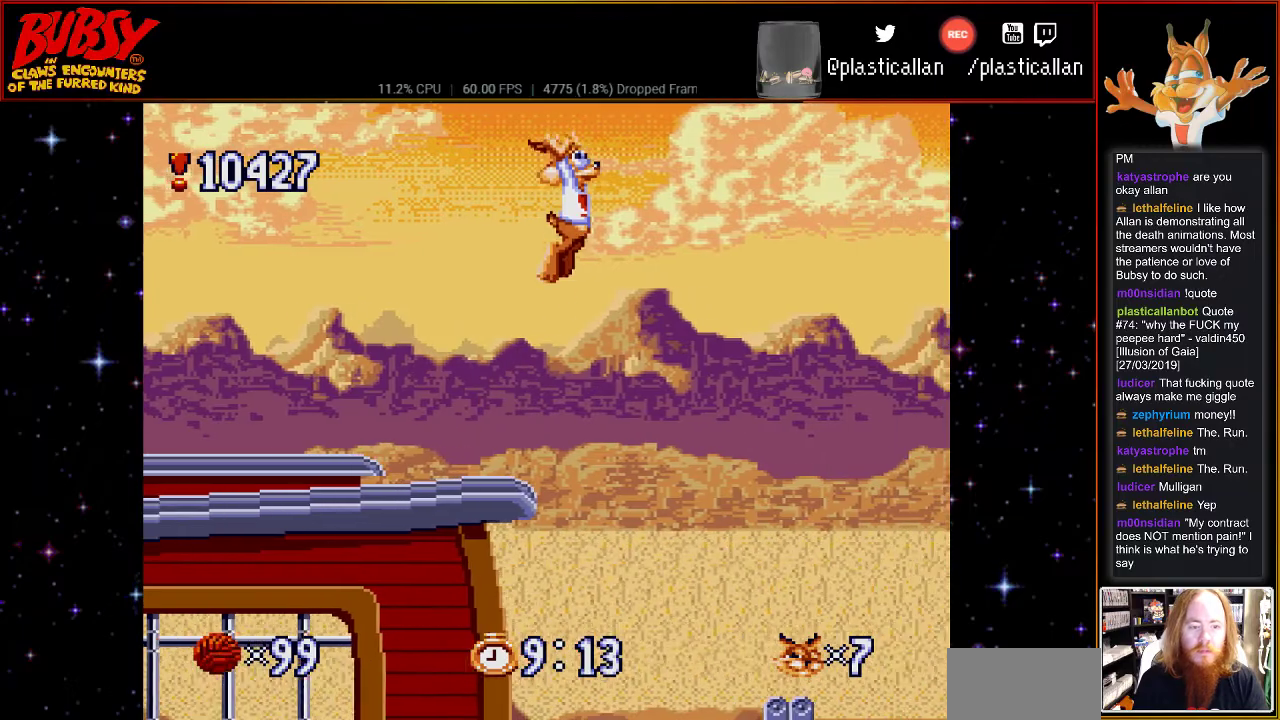
{"buttons": ["DPAD_RIGHT"], "events": []}
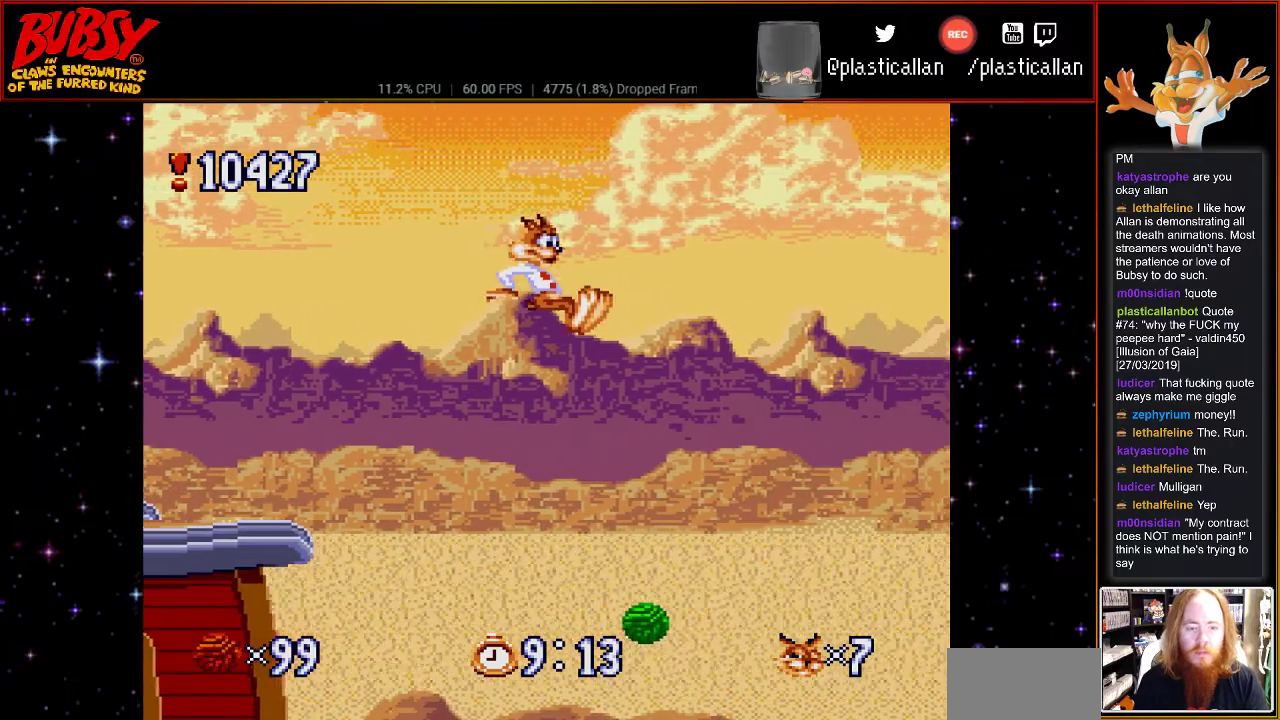
{"buttons": [], "events": [[17, "DPAD_RIGHT", "up"]]}
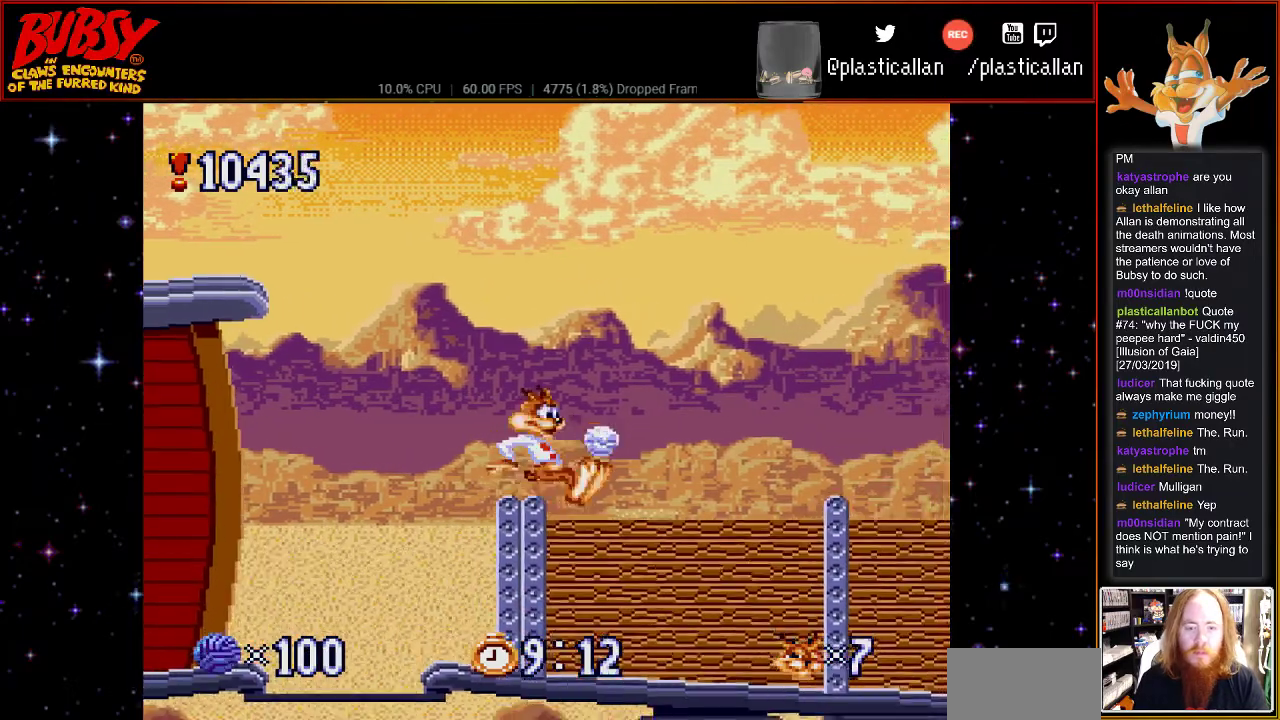
{"buttons": ["B", "DPAD_RIGHT"], "events": [[217, "B", "down"], [367, "DPAD_RIGHT", "down"]]}
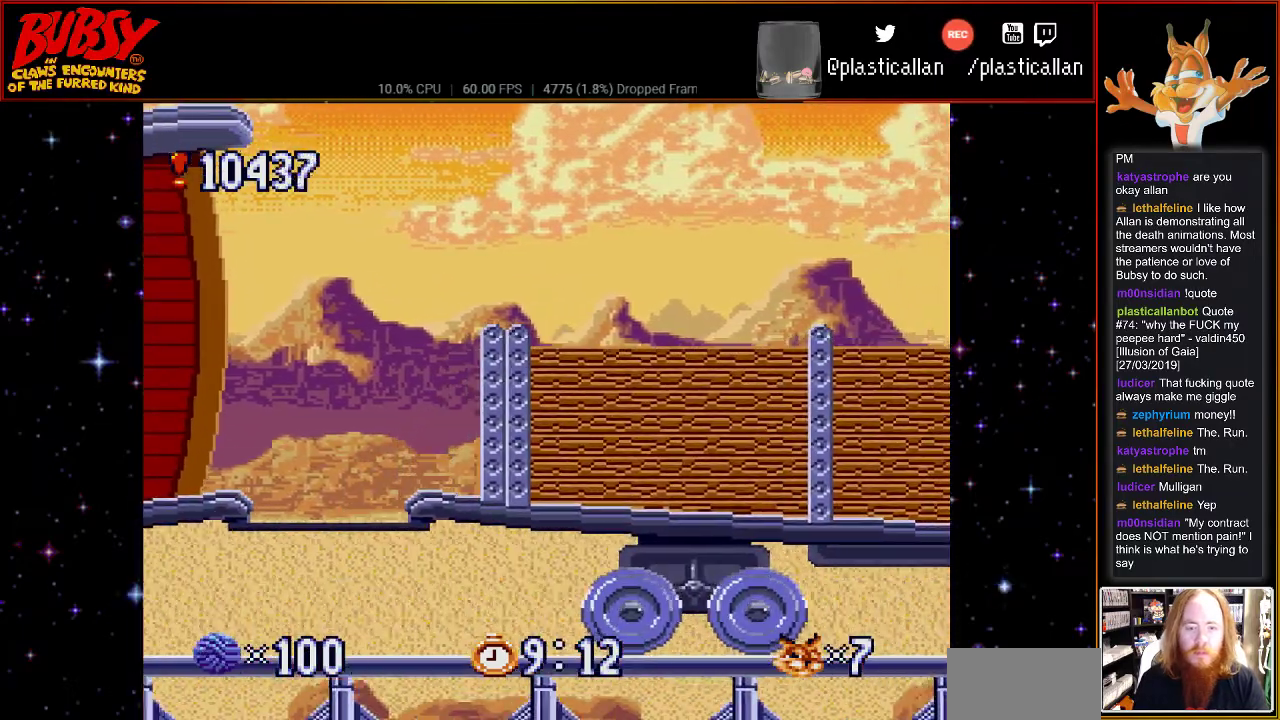
{"buttons": ["DPAD_RIGHT"], "events": [[83, "B", "up"], [117, "B", "down"], [317, "B", "up"]]}
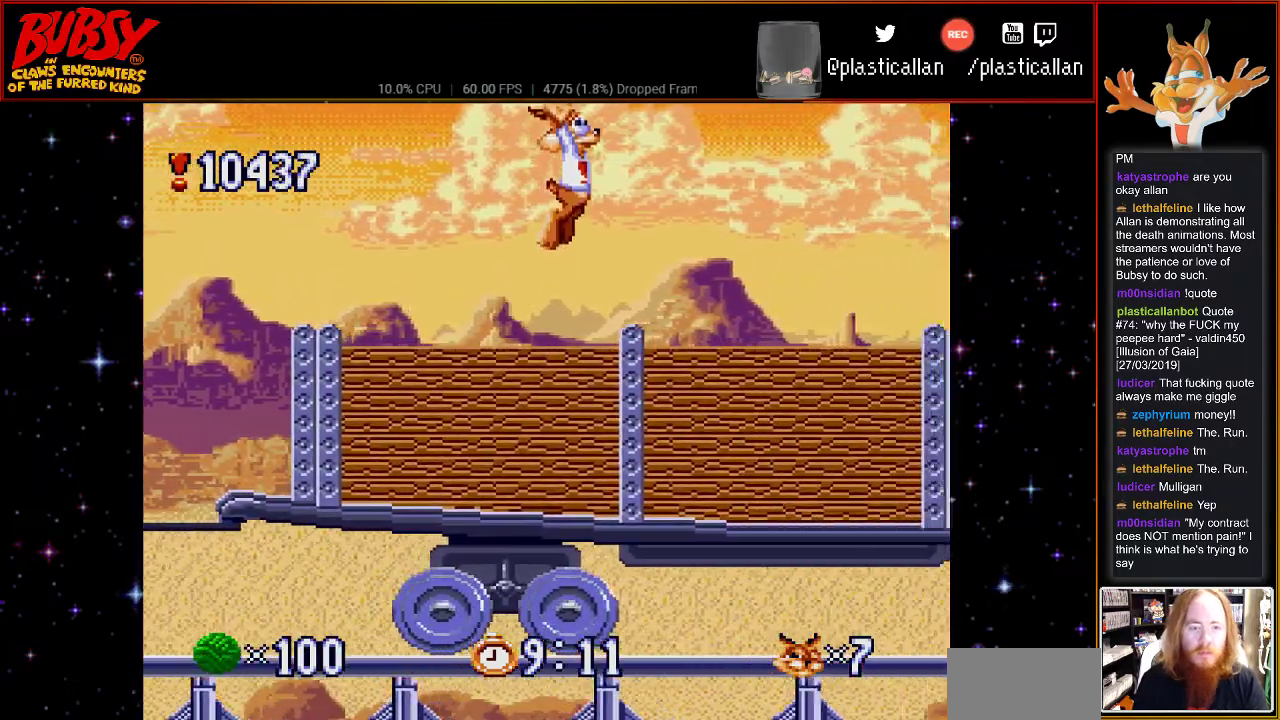
{"buttons": ["B", "DPAD_RIGHT"], "events": [[117, "DPAD_RIGHT", "up"], [467, "B", "down"], [500, "DPAD_RIGHT", "down"]]}
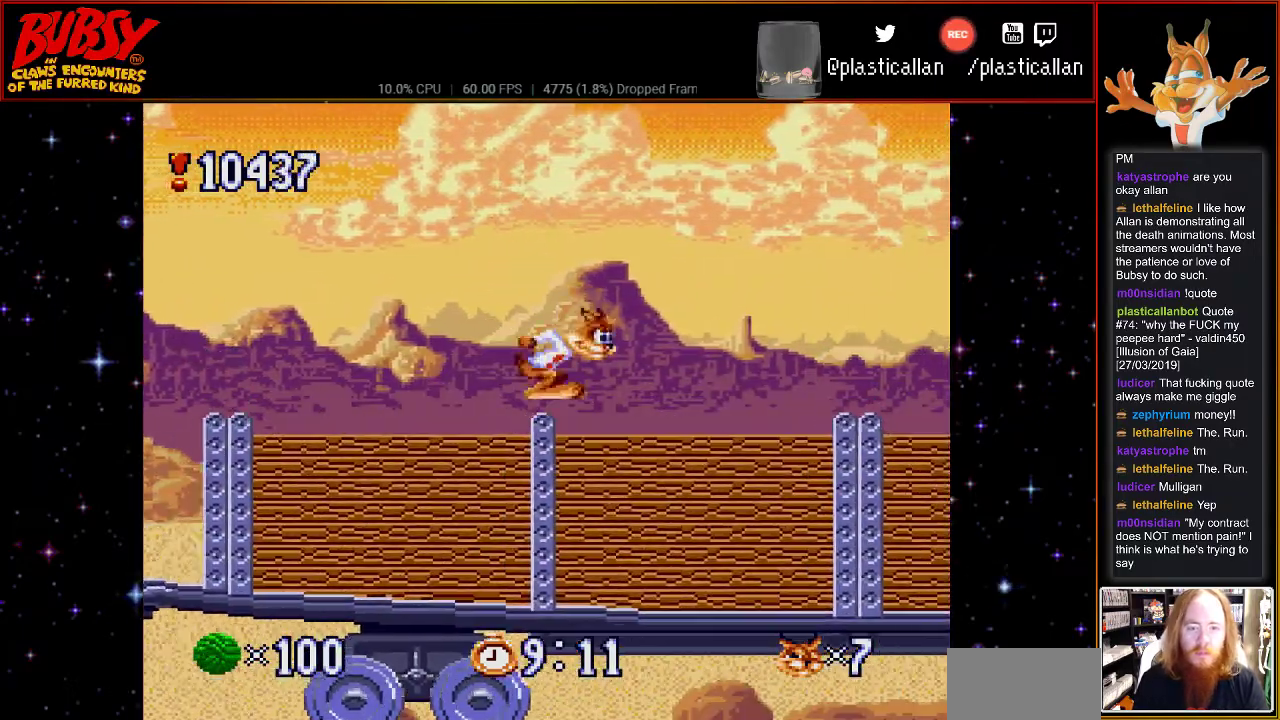
{"buttons": ["DPAD_RIGHT"], "events": [[150, "B", "up"]]}
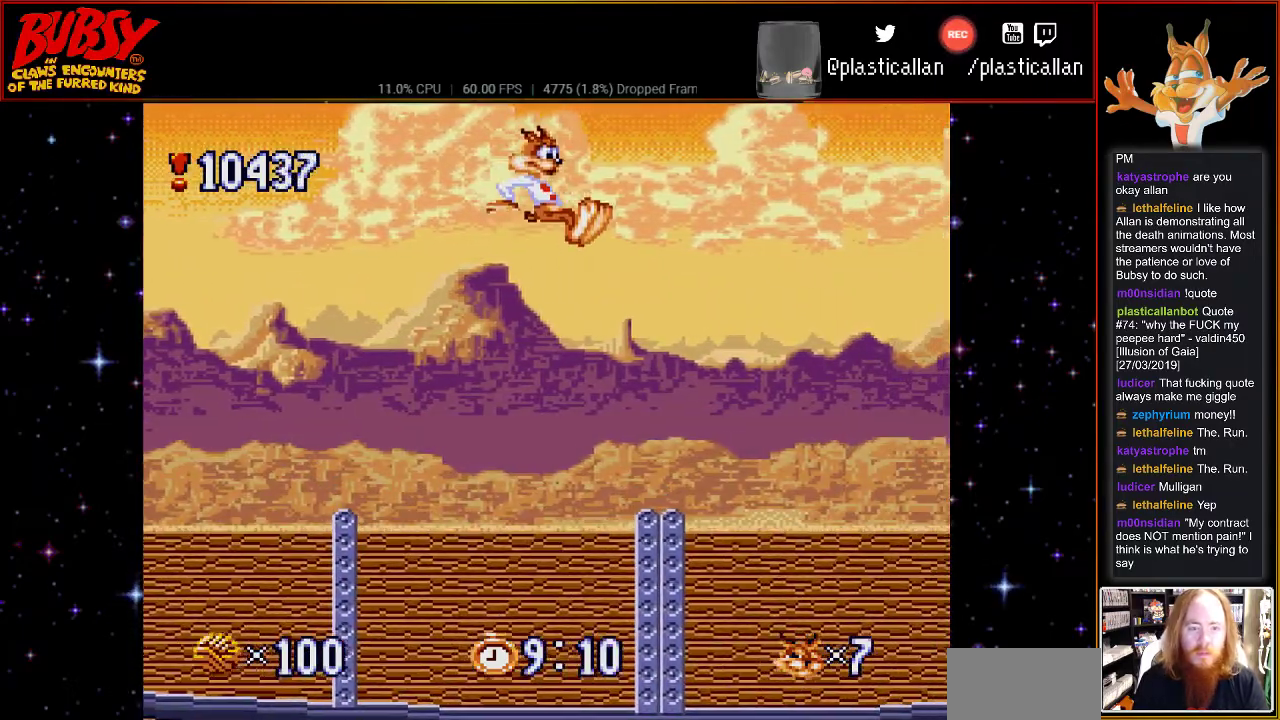
{"buttons": ["B", "DPAD_RIGHT"], "events": [[250, "DPAD_RIGHT", "up"], [500, "B", "down"], [500, "DPAD_RIGHT", "down"]]}
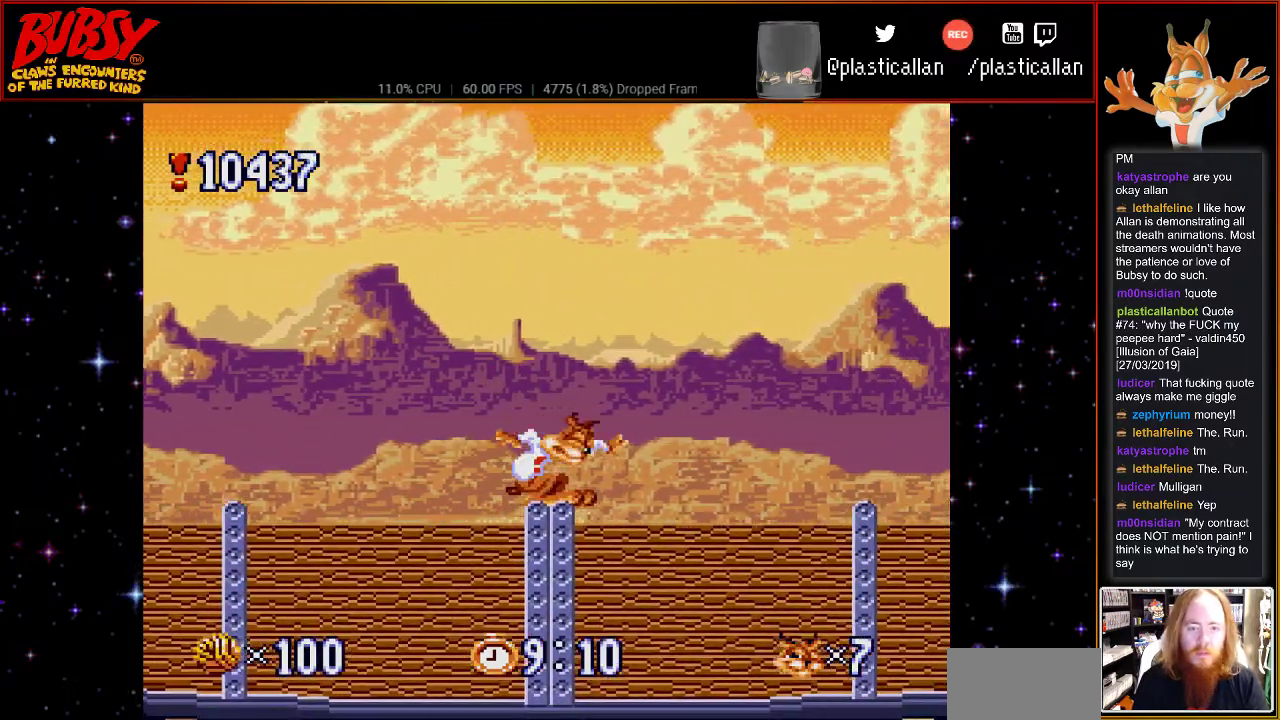
{"buttons": ["DPAD_RIGHT"], "events": [[150, "B", "up"]]}
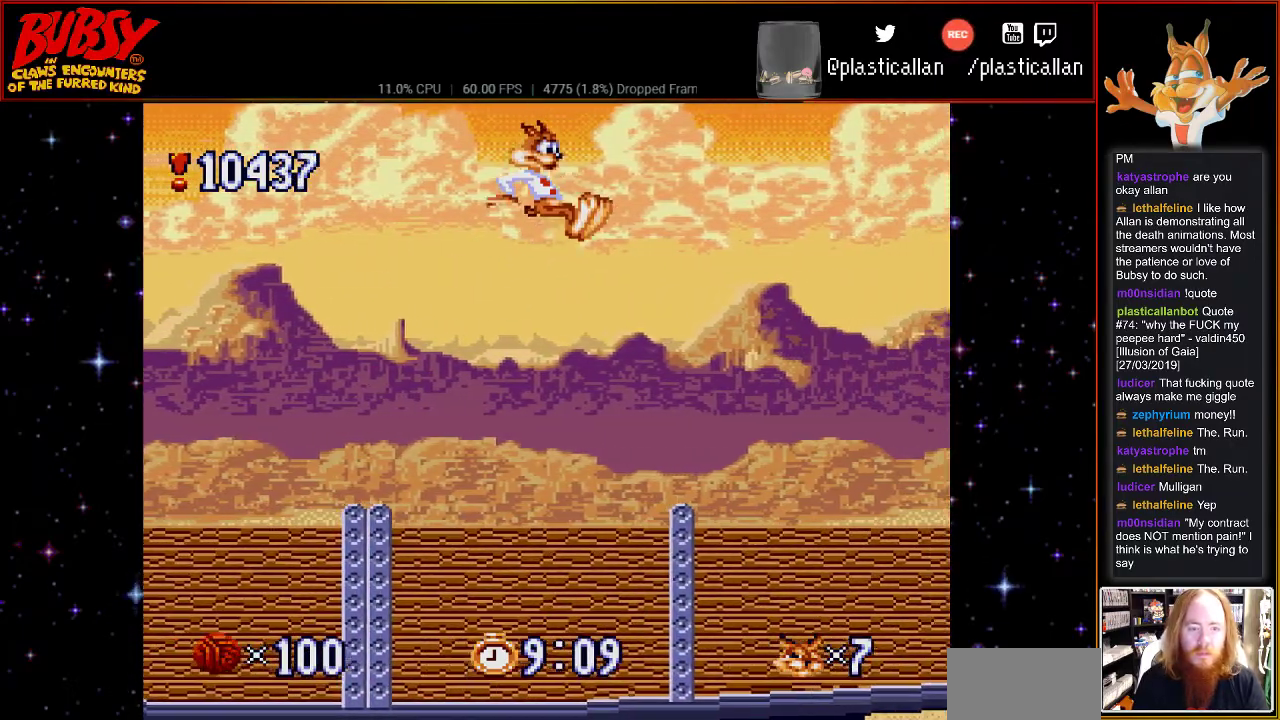
{"buttons": [], "events": [[283, "DPAD_RIGHT", "up"]]}
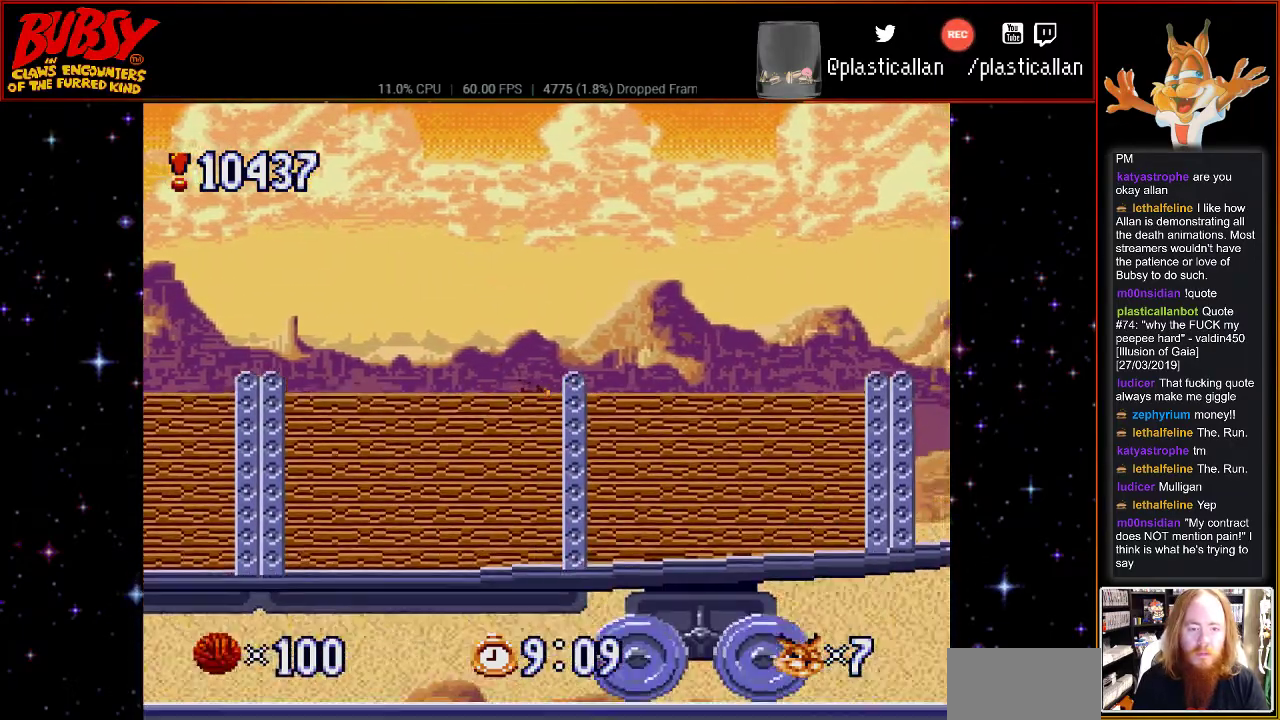
{"buttons": ["B", "DPAD_RIGHT"], "events": [[33, "B", "down"], [33, "DPAD_RIGHT", "down"]]}
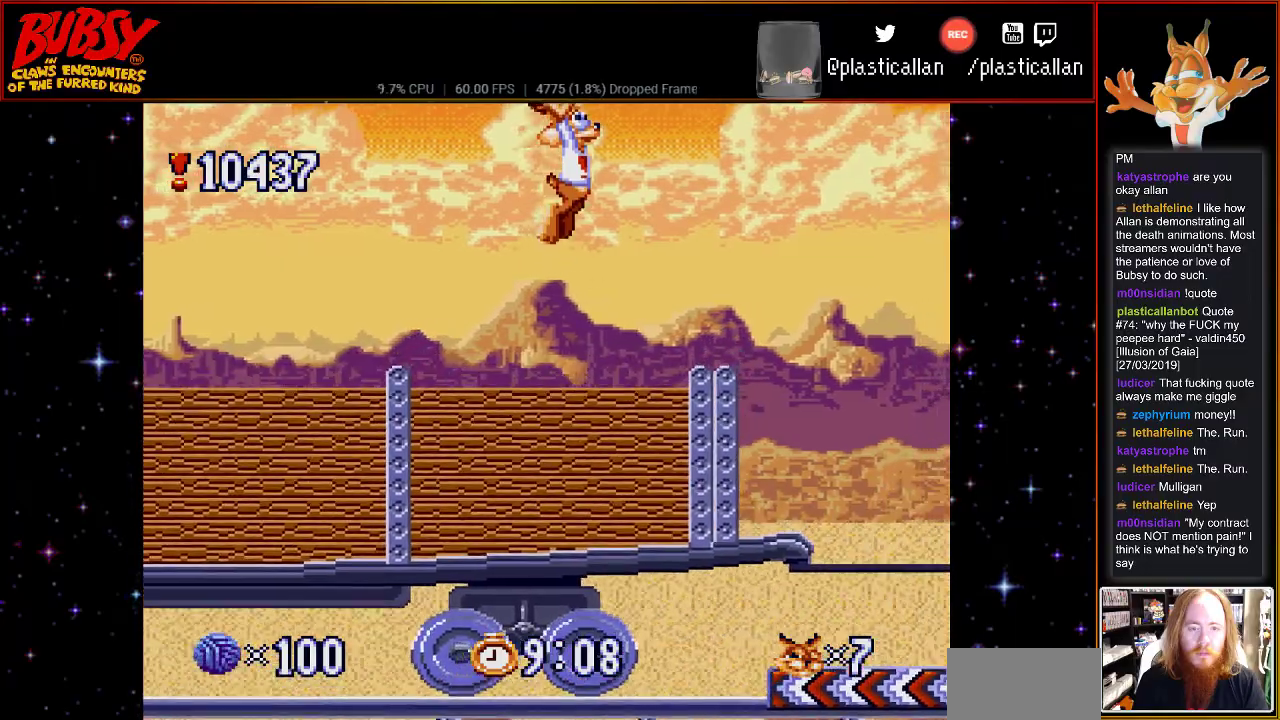
{"buttons": [], "events": [[150, "B", "up"], [400, "DPAD_RIGHT", "up"]]}
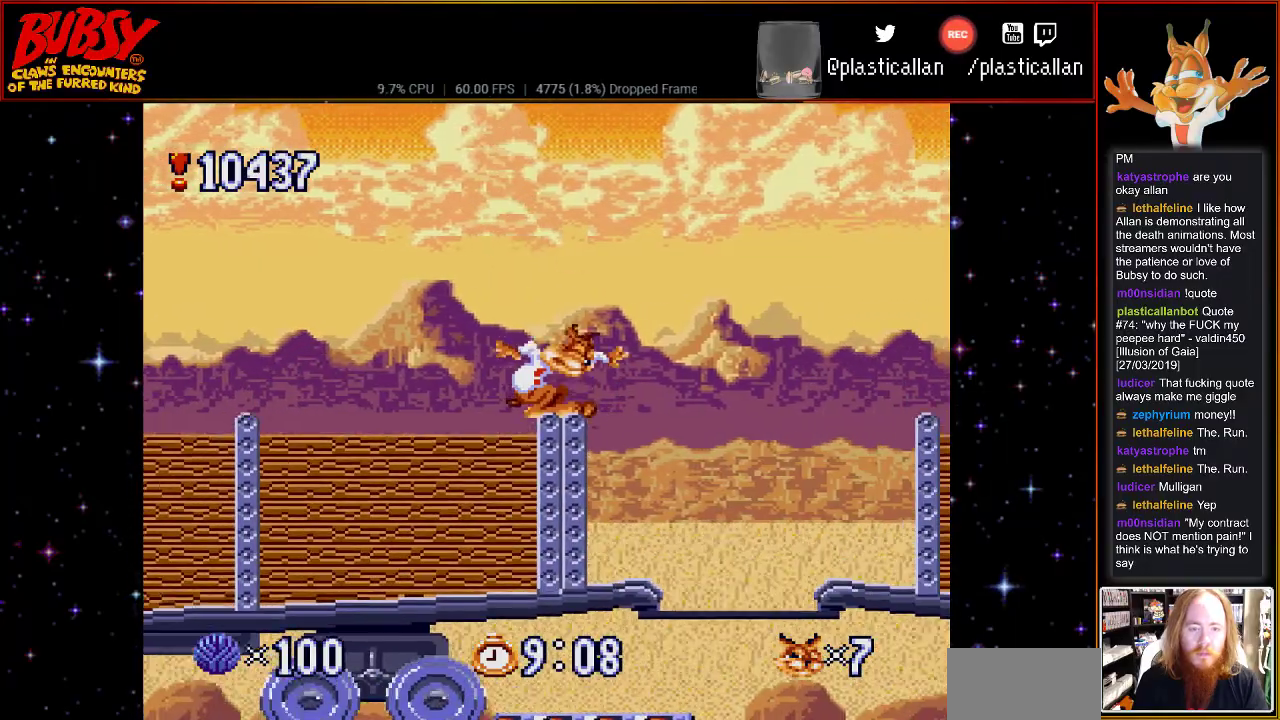
{"buttons": ["B", "DPAD_RIGHT"], "events": [[183, "B", "down"], [183, "DPAD_RIGHT", "down"]]}
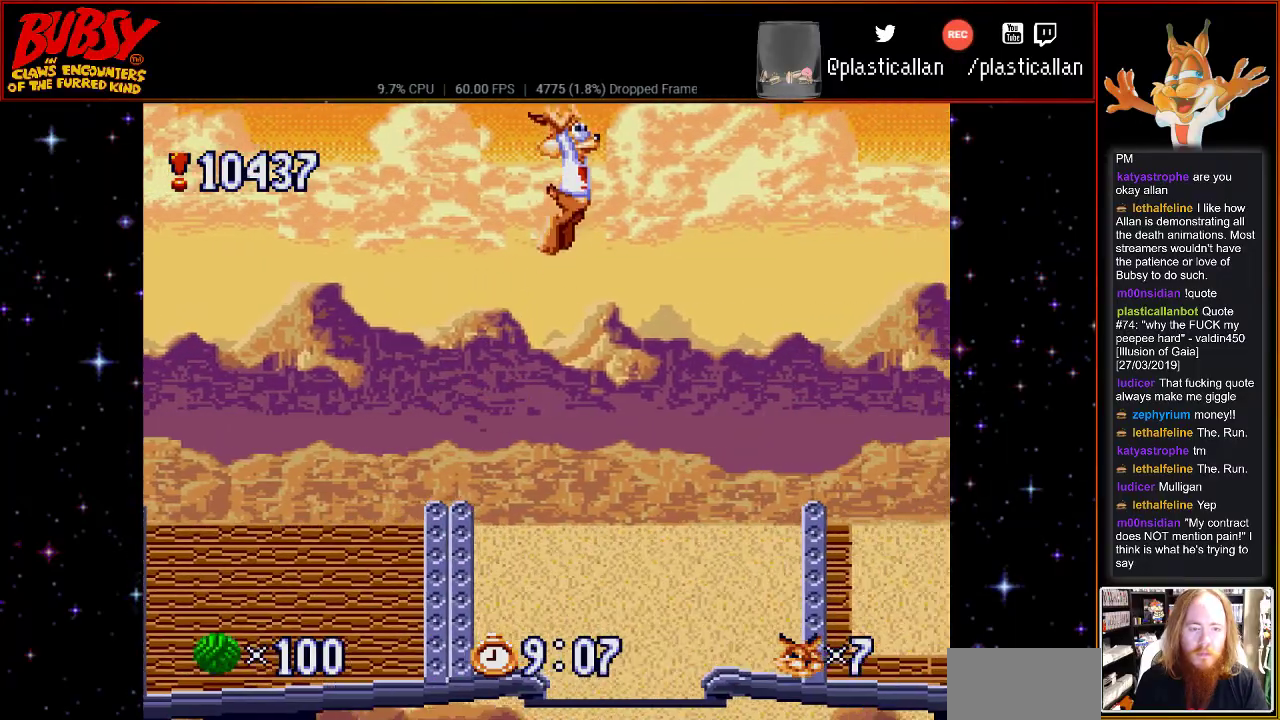
{"buttons": ["B", "DPAD_RIGHT"], "events": []}
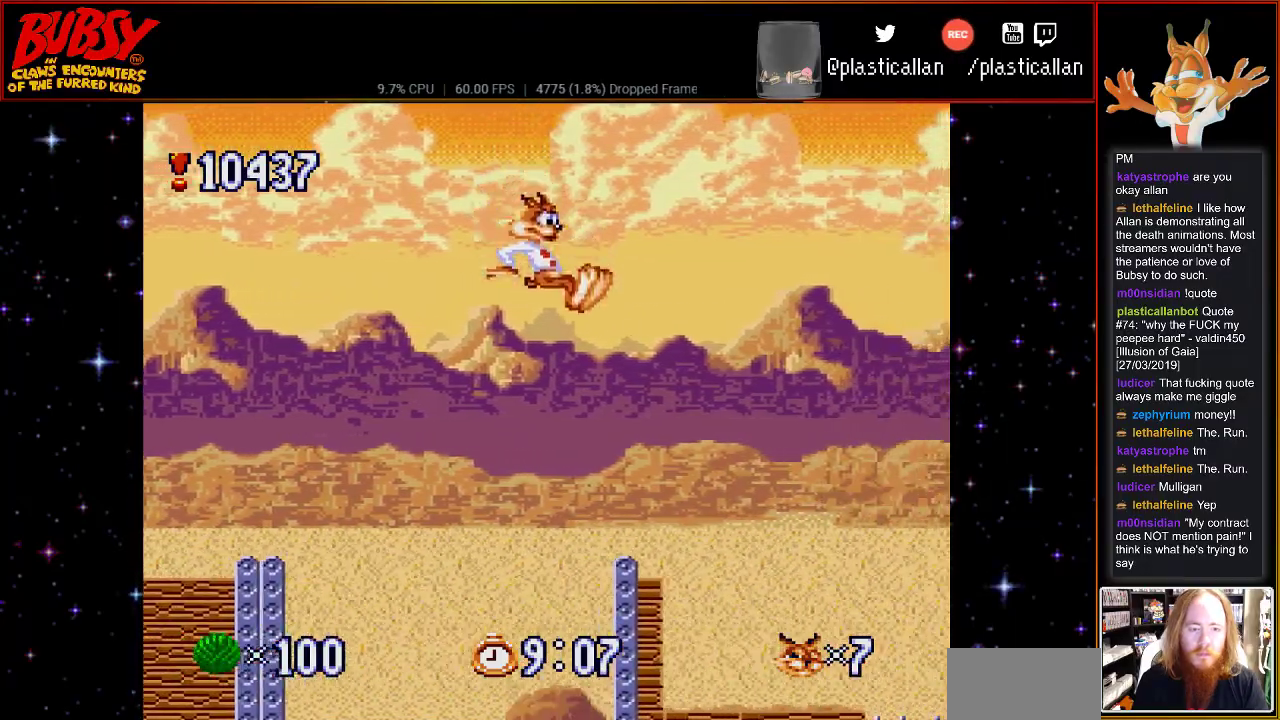
{"buttons": ["DPAD_RIGHT"], "events": [[83, "B", "up"]]}
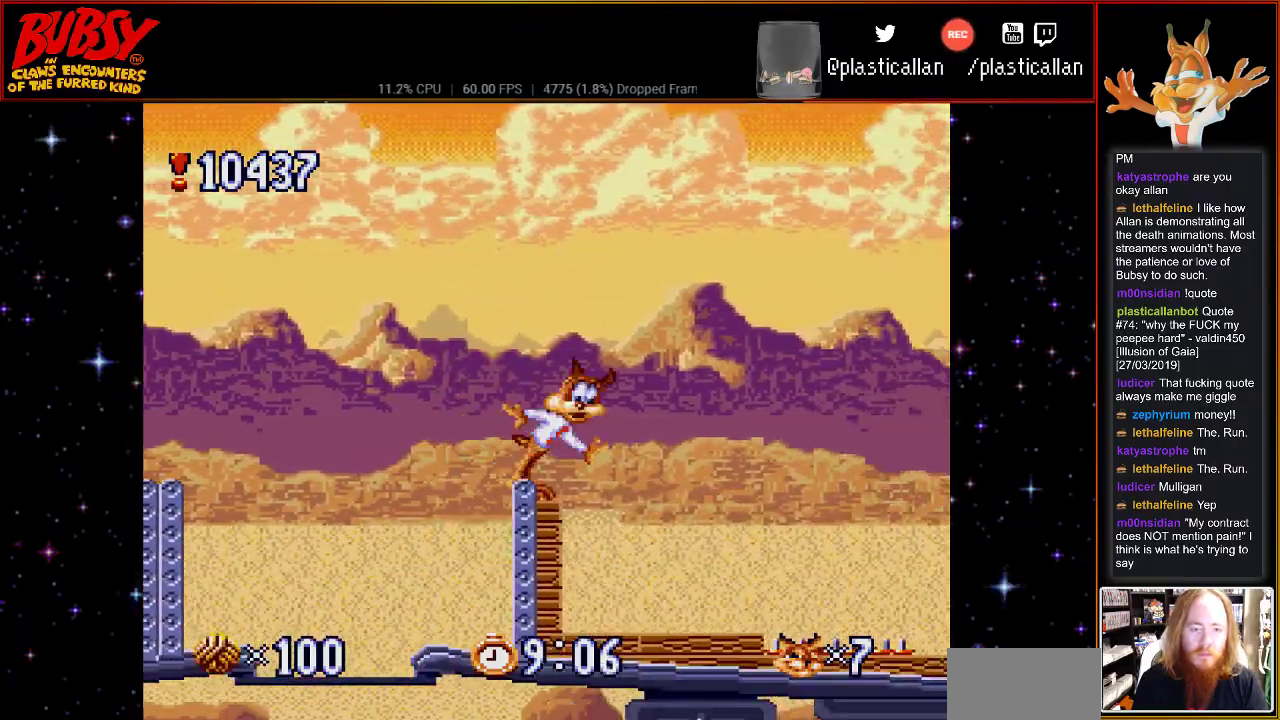
{"buttons": ["DPAD_RIGHT"], "events": []}
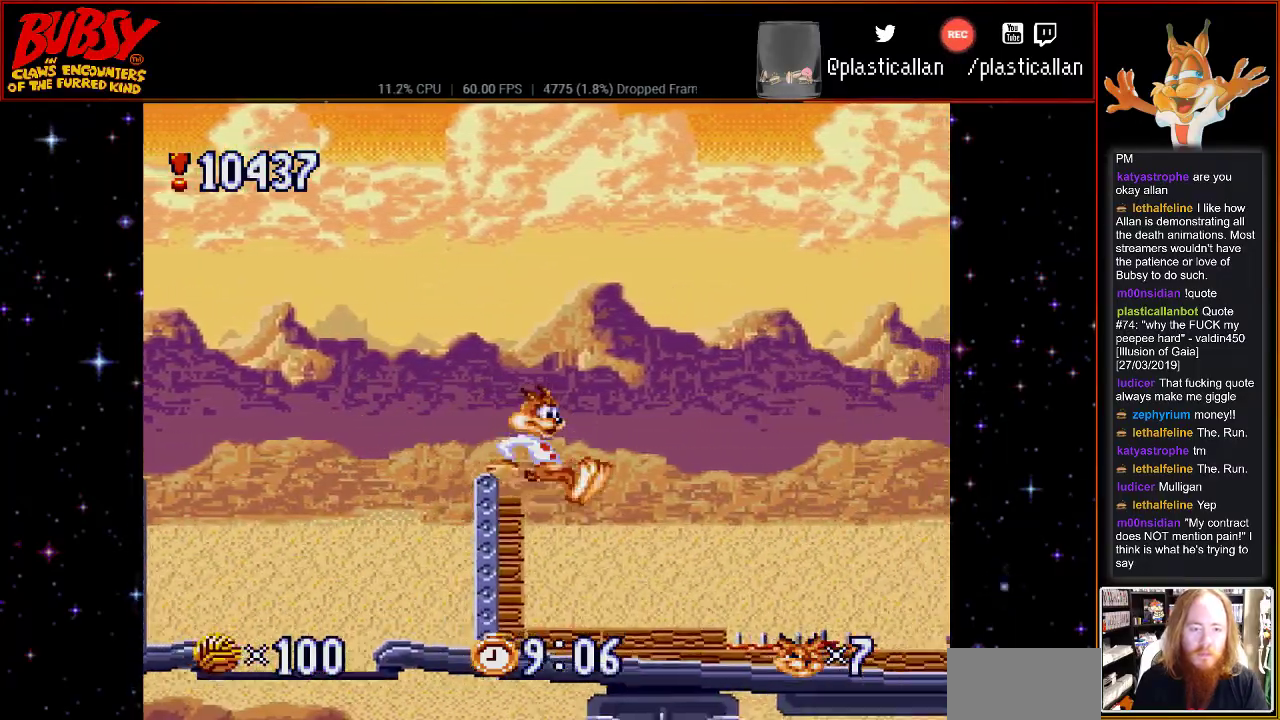
{"buttons": ["DPAD_RIGHT"], "events": []}
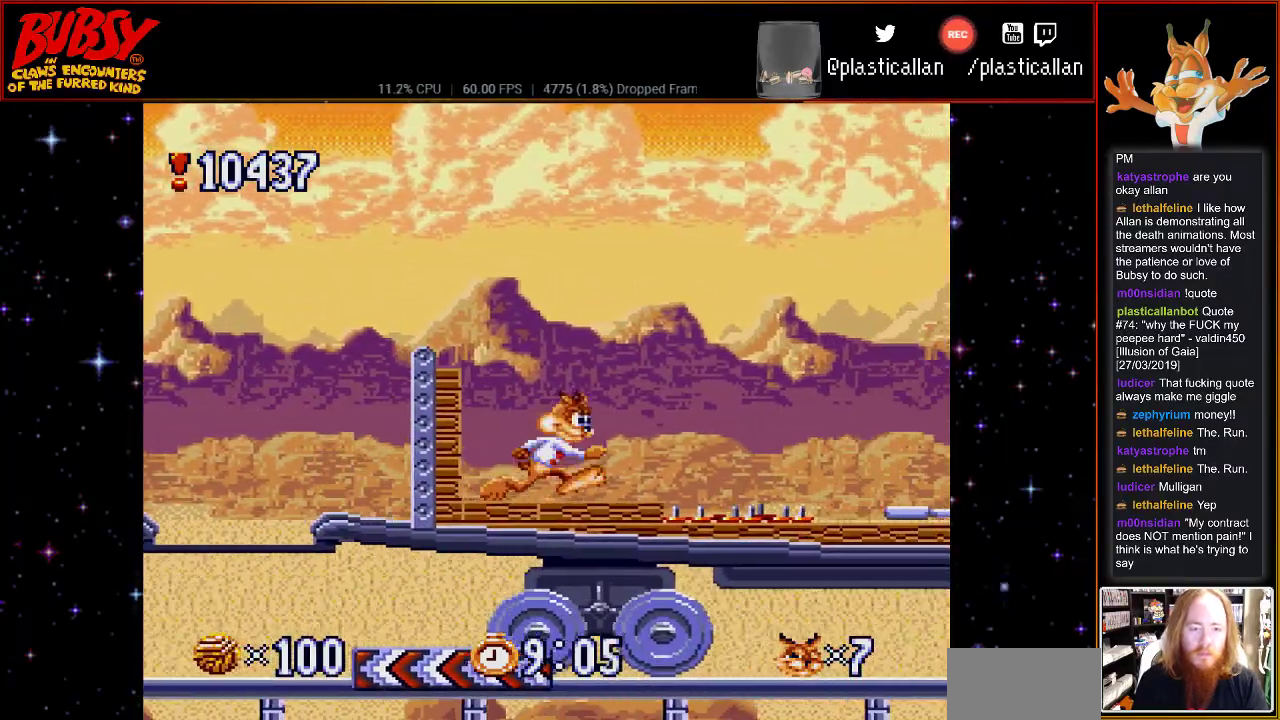
{"buttons": ["B", "DPAD_RIGHT"], "events": [[117, "B", "down"]]}
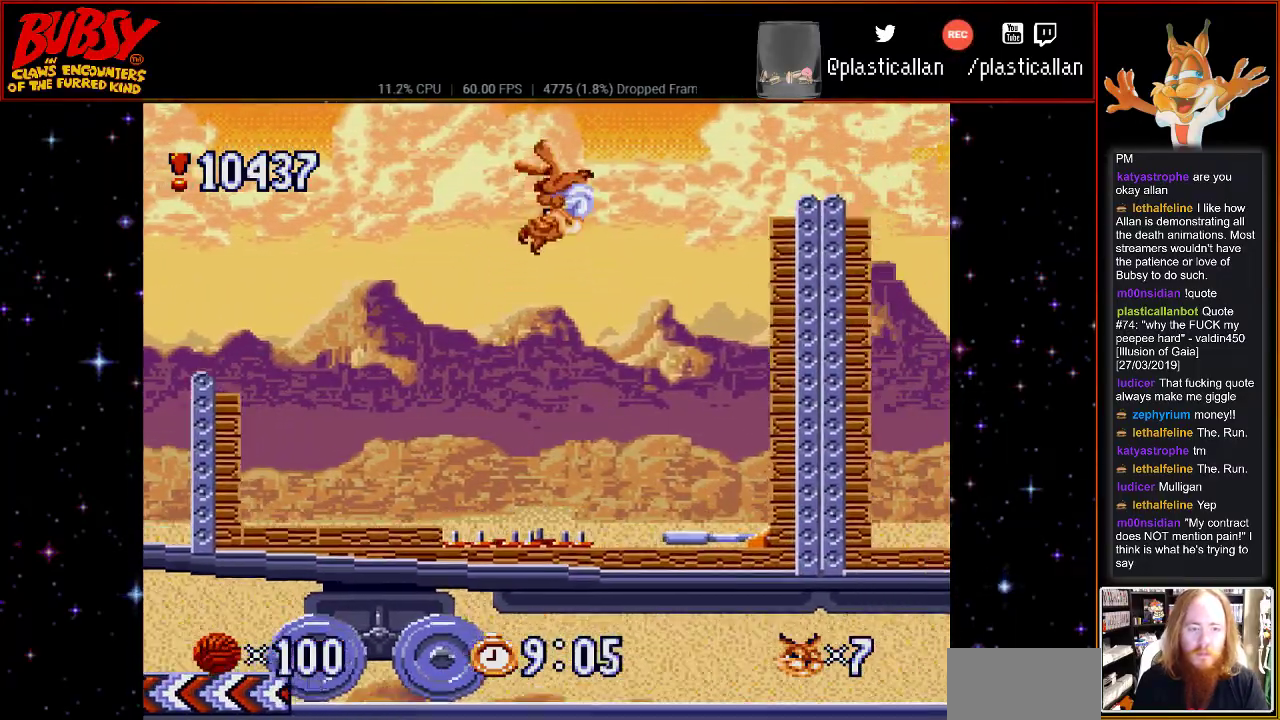
{"buttons": ["DPAD_RIGHT"], "events": [[100, "Y", "down"], [500, "B", "up"], [500, "Y", "up"]]}
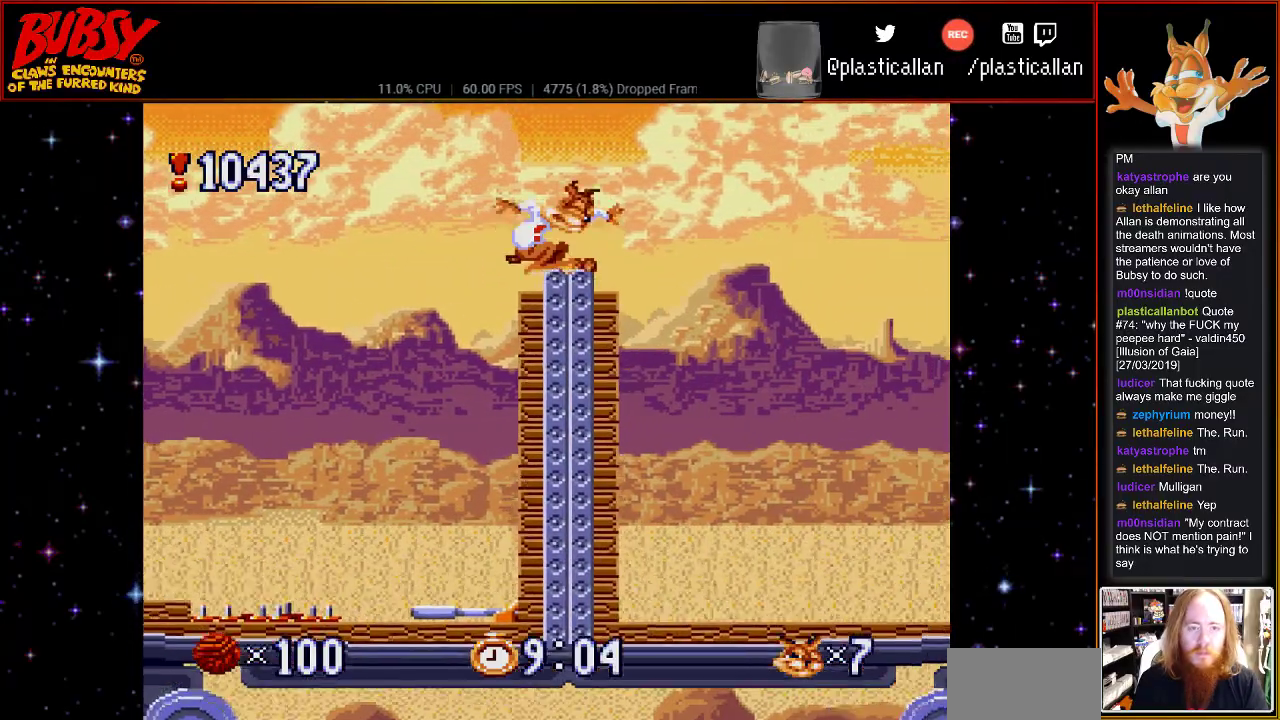
{"buttons": [], "events": [[33, "DPAD_RIGHT", "up"]]}
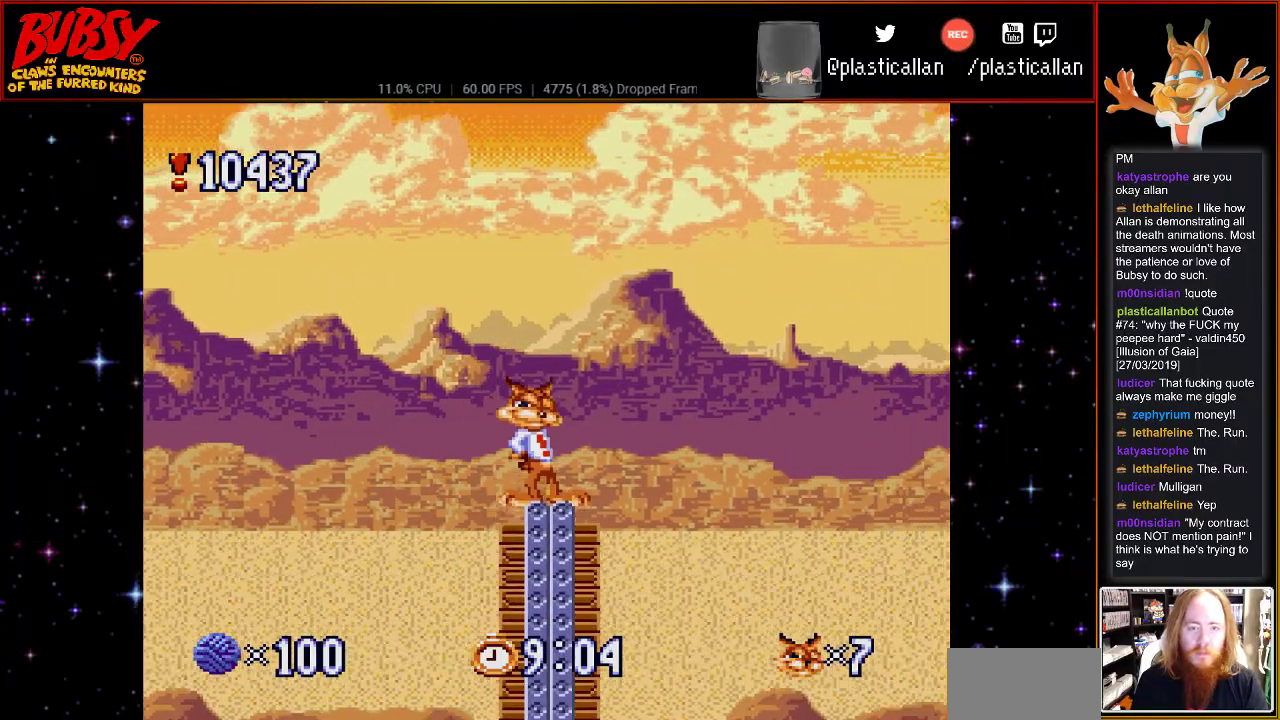
{"buttons": ["DPAD_RIGHT"], "events": [[283, "DPAD_RIGHT", "down"]]}
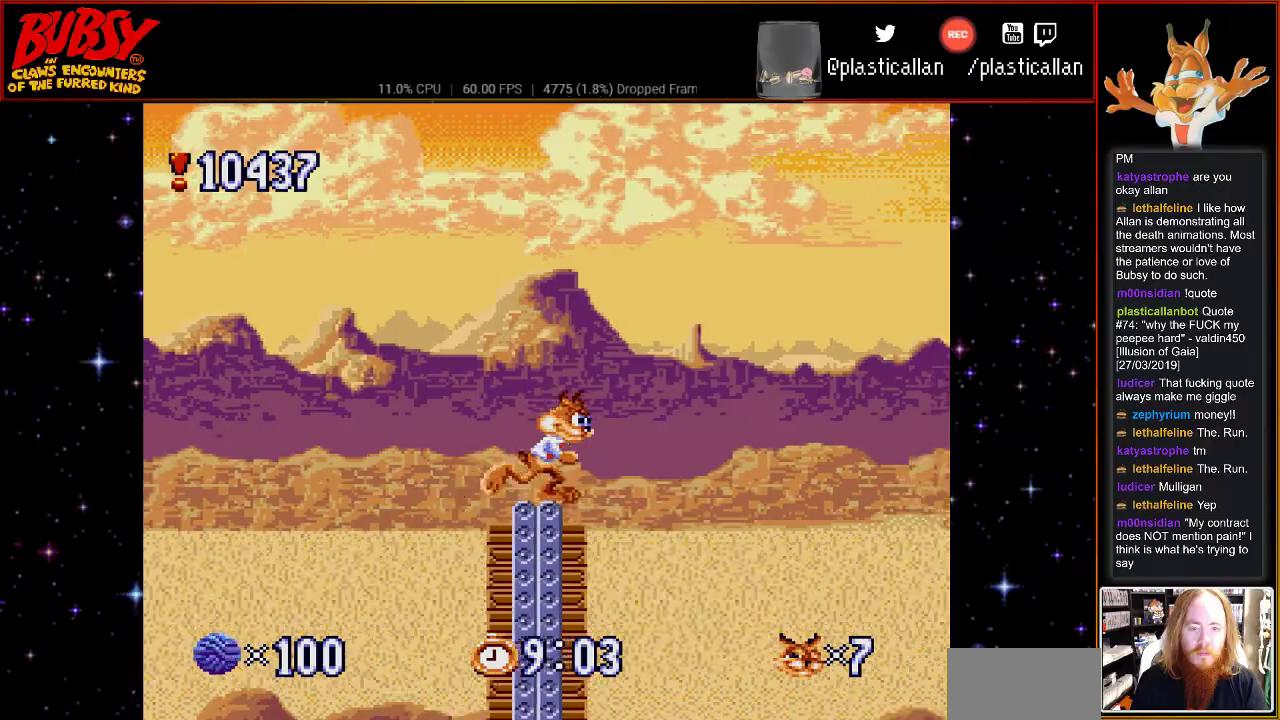
{"buttons": ["B", "DPAD_RIGHT"], "events": [[67, "B", "down"]]}
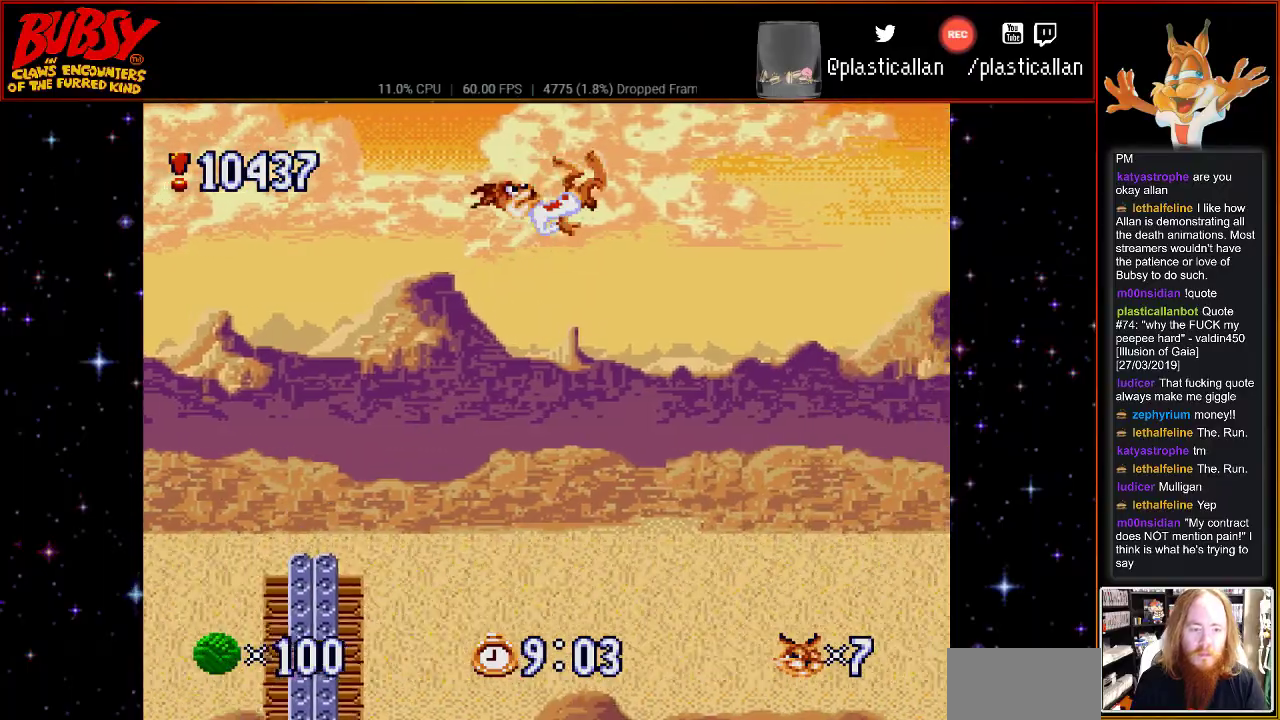
{"buttons": ["B", "Y", "DPAD_RIGHT"], "events": [[150, "Y", "down"]]}
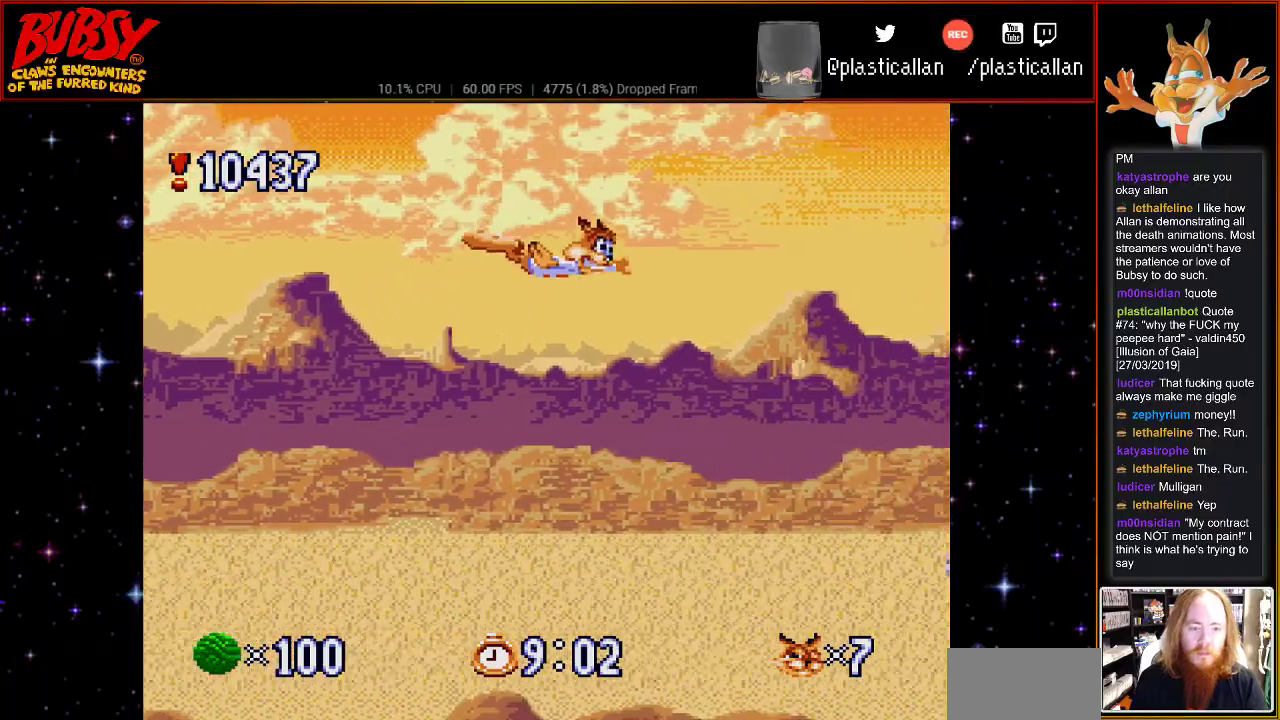
{"buttons": ["B", "Y", "DPAD_RIGHT"], "events": []}
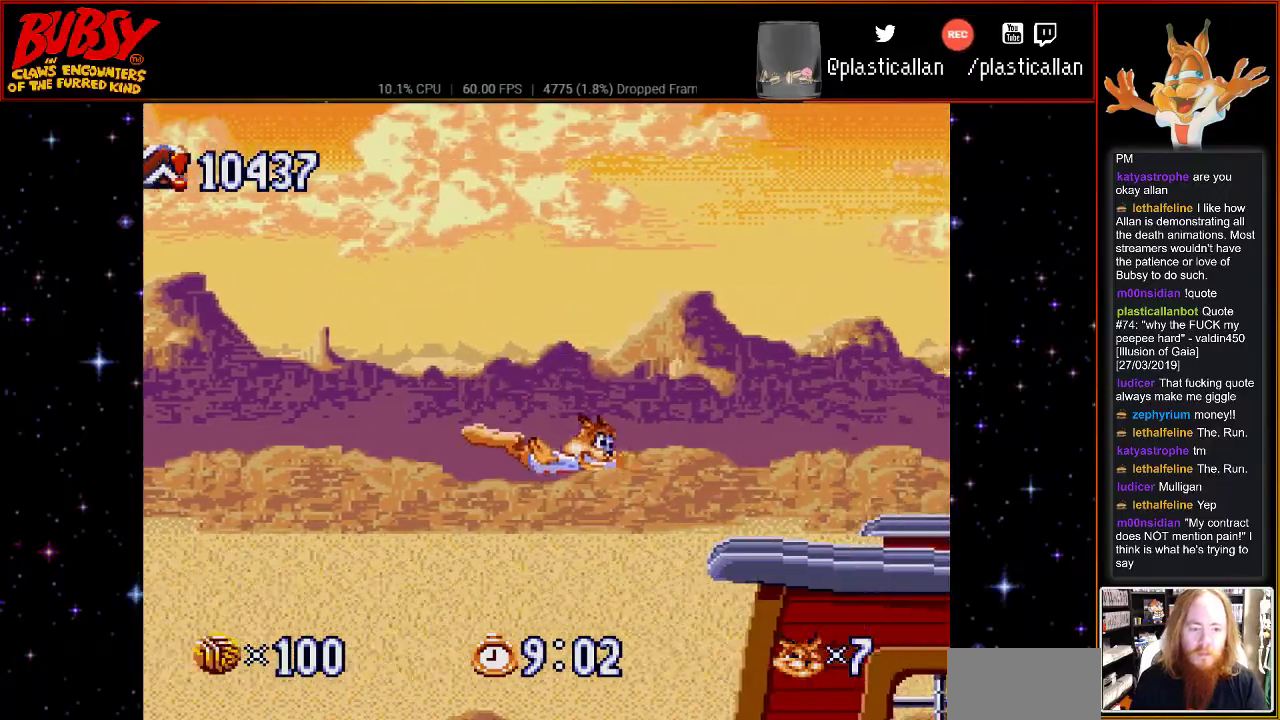
{"buttons": [], "events": [[350, "Y", "up"], [367, "B", "up"], [400, "DPAD_RIGHT", "up"]]}
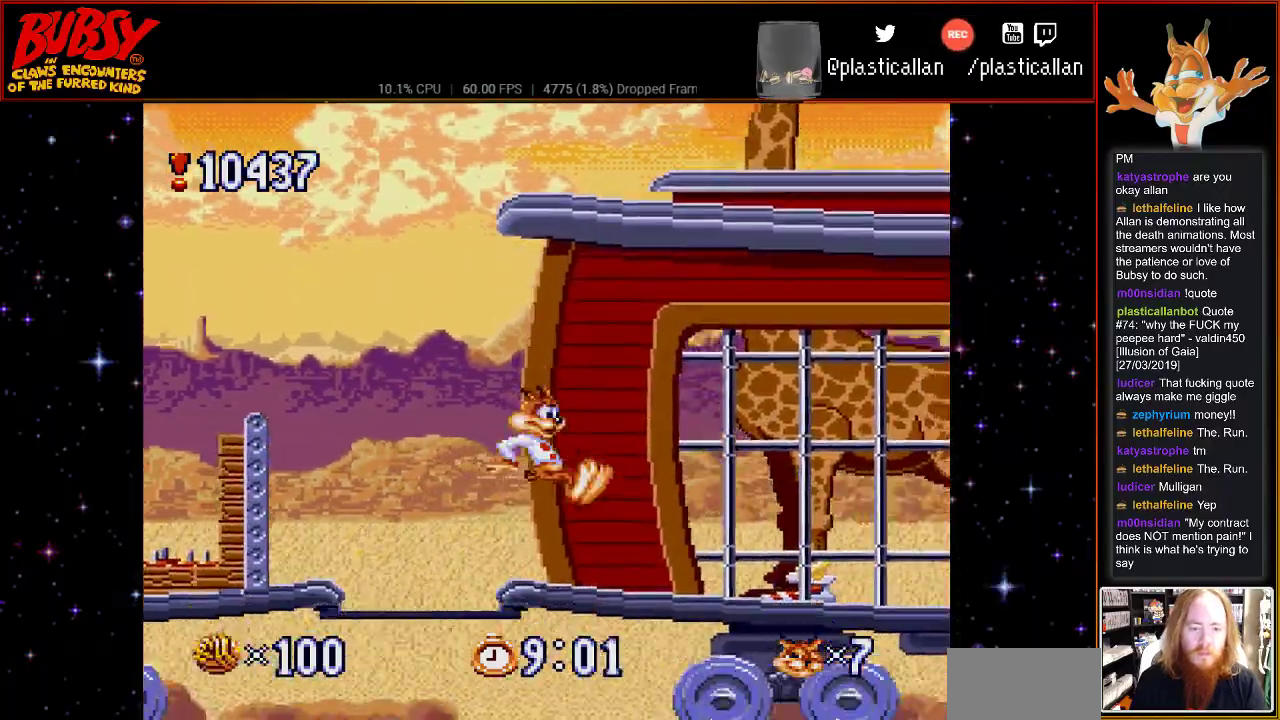
{"buttons": [], "events": []}
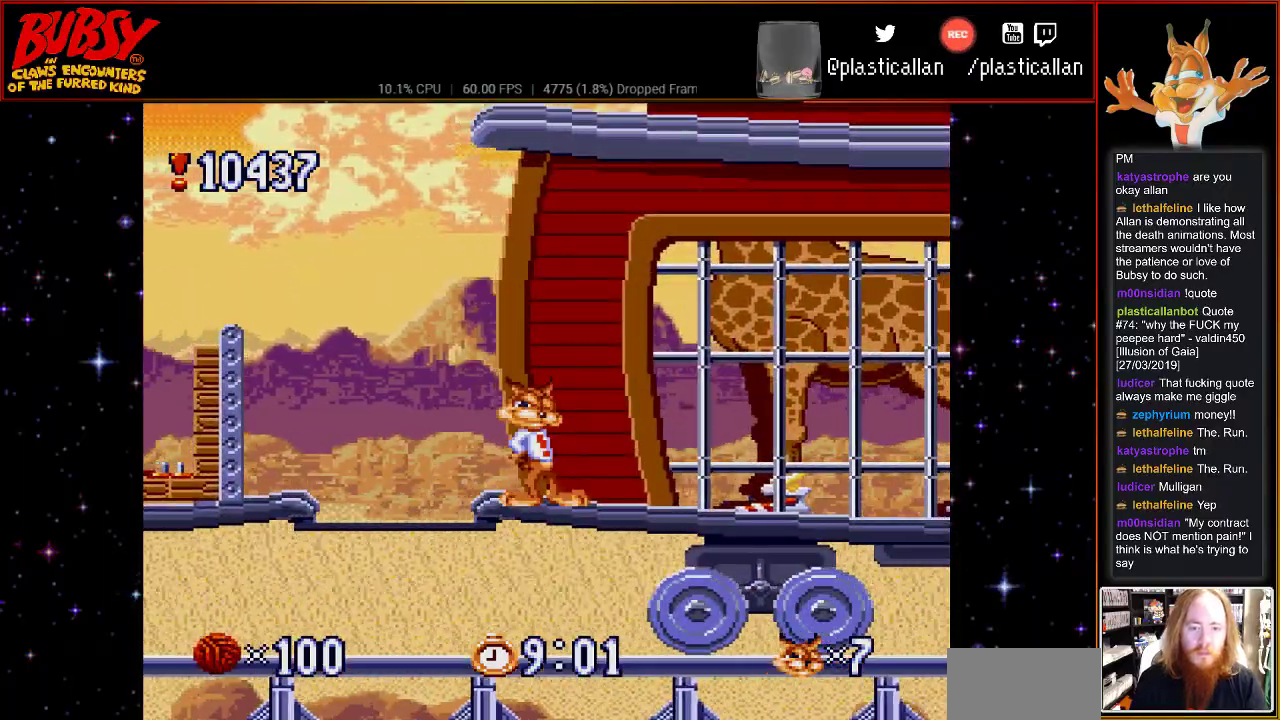
{"buttons": ["DPAD_RIGHT"], "events": [[283, "DPAD_RIGHT", "down"]]}